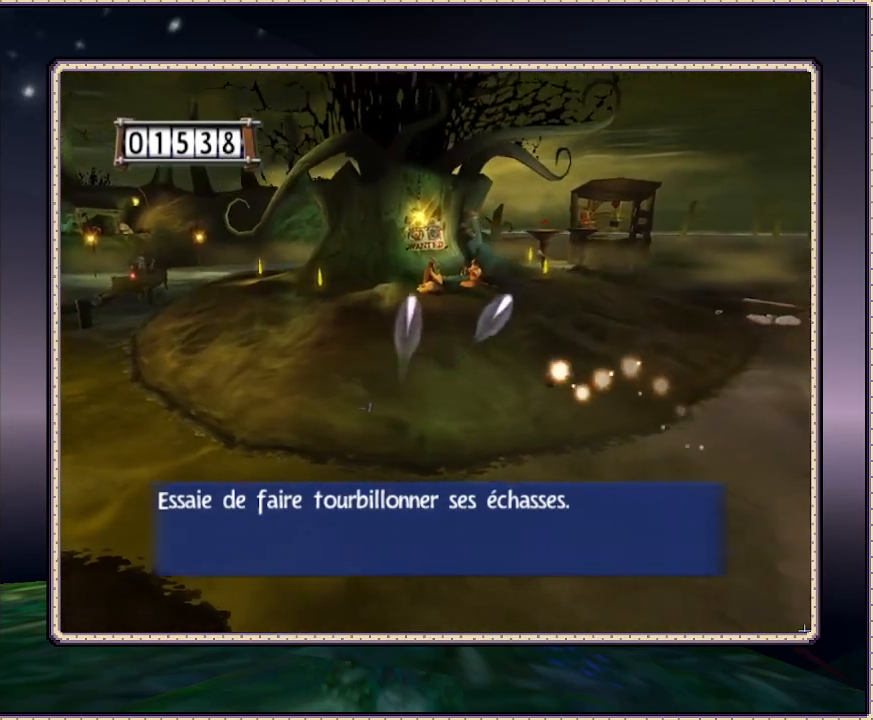
Gameplay with a controller (PlayStation layout); each line is a JSON object with the inputs held at the frame after it (dt_ms = milliseconds from this image to that frame). "events" lists button and stick changes between this image and that frame as [ms after this image, input, new state], when the widget could be followed in between. Not read: HOME L3 R3.
{"dt_ms": 500, "buttons": ["SQUARE", "DPAD_UP", "DPAD_RIGHT"], "events": [[267, "DPAD_UP", "down"]]}
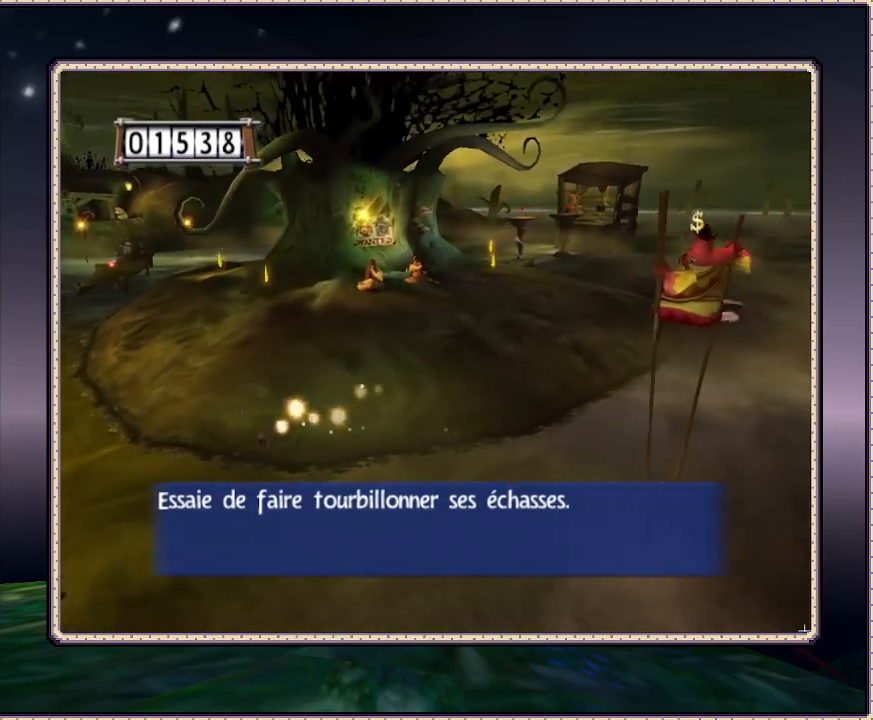
{"dt_ms": 500, "buttons": ["SQUARE", "DPAD_RIGHT"], "events": [[183, "DPAD_UP", "up"]]}
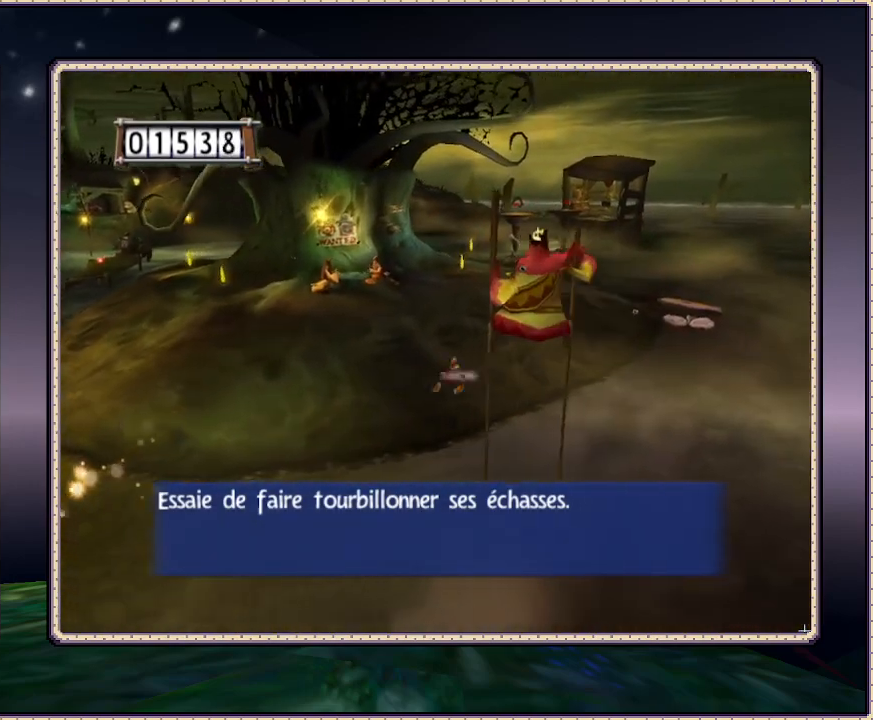
{"dt_ms": 500, "buttons": ["SQUARE"], "events": [[33, "DPAD_RIGHT", "up"], [33, "DPAD_UP", "down"], [33, "SQUARE", "up"], [83, "SQUARE", "down"], [317, "DPAD_UP", "up"]]}
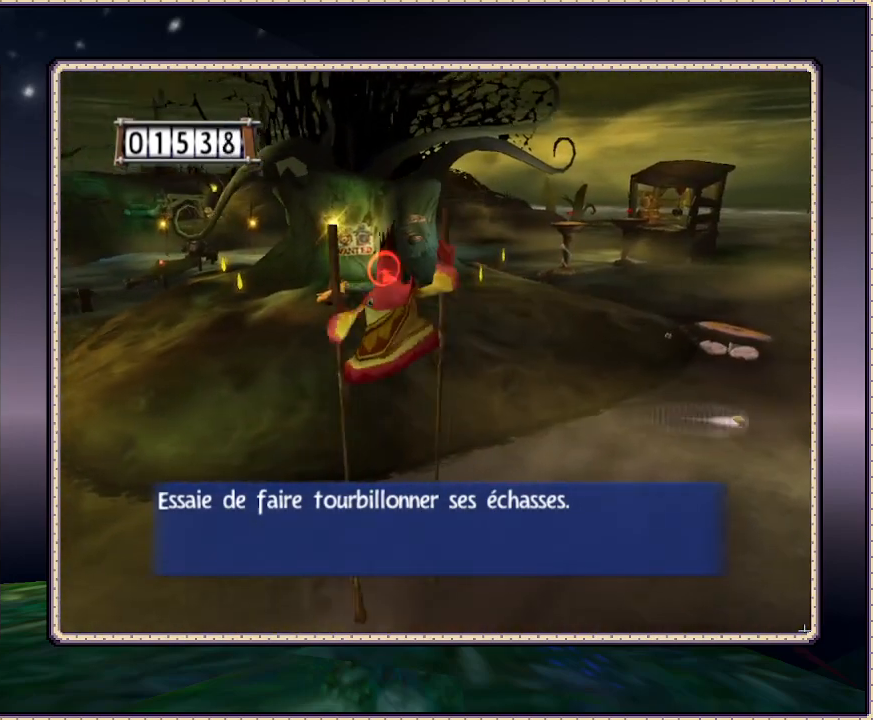
{"dt_ms": 500, "buttons": ["SQUARE"], "events": []}
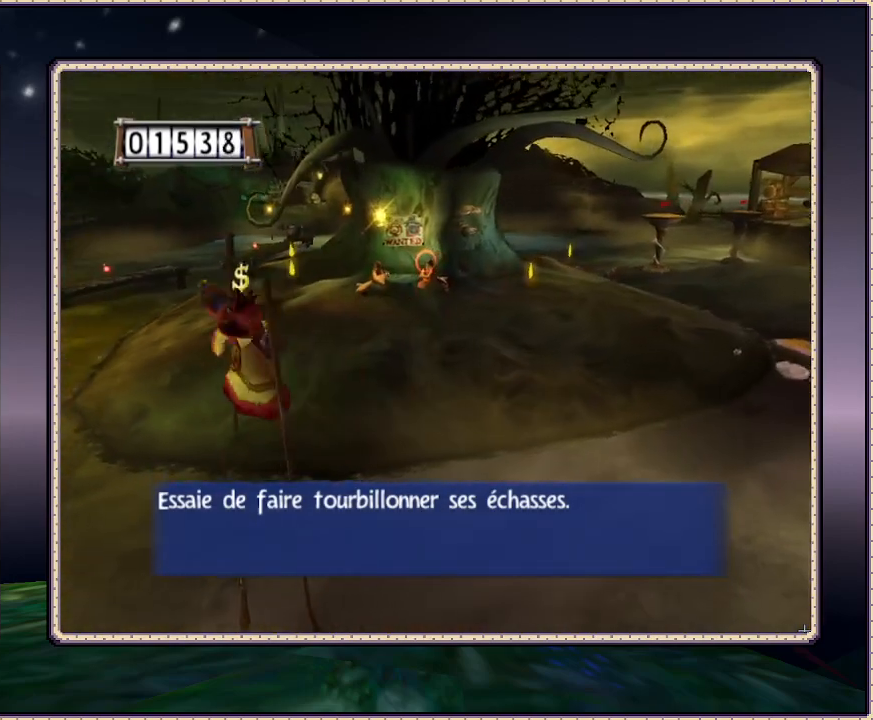
{"dt_ms": 500, "buttons": ["SQUARE", "L1", "DPAD_RIGHT"], "events": [[33, "L1", "down"], [67, "DPAD_RIGHT", "down"]]}
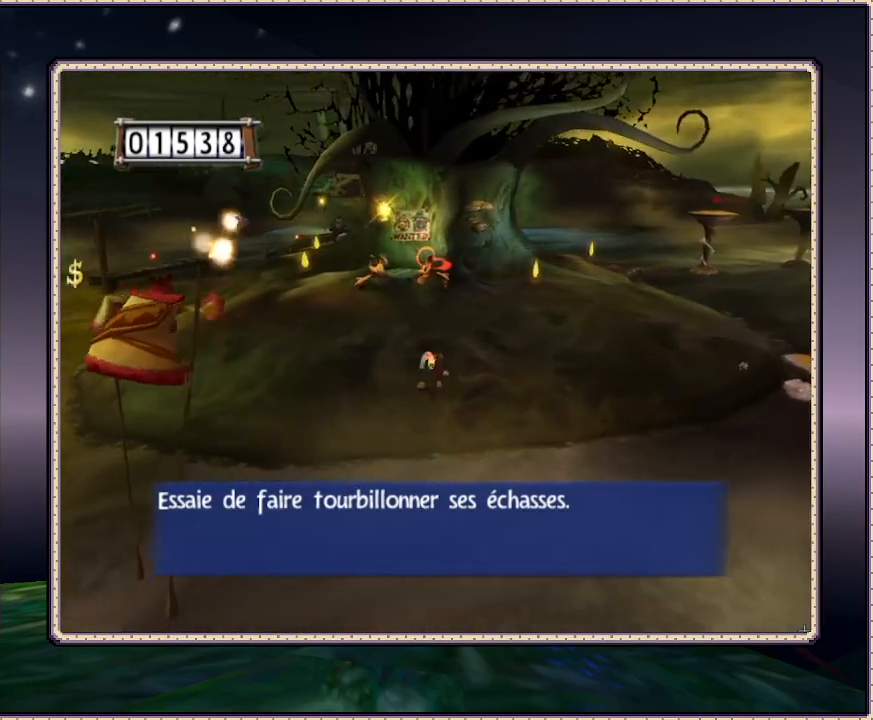
{"dt_ms": 500, "buttons": ["SQUARE", "L1", "DPAD_RIGHT"], "events": []}
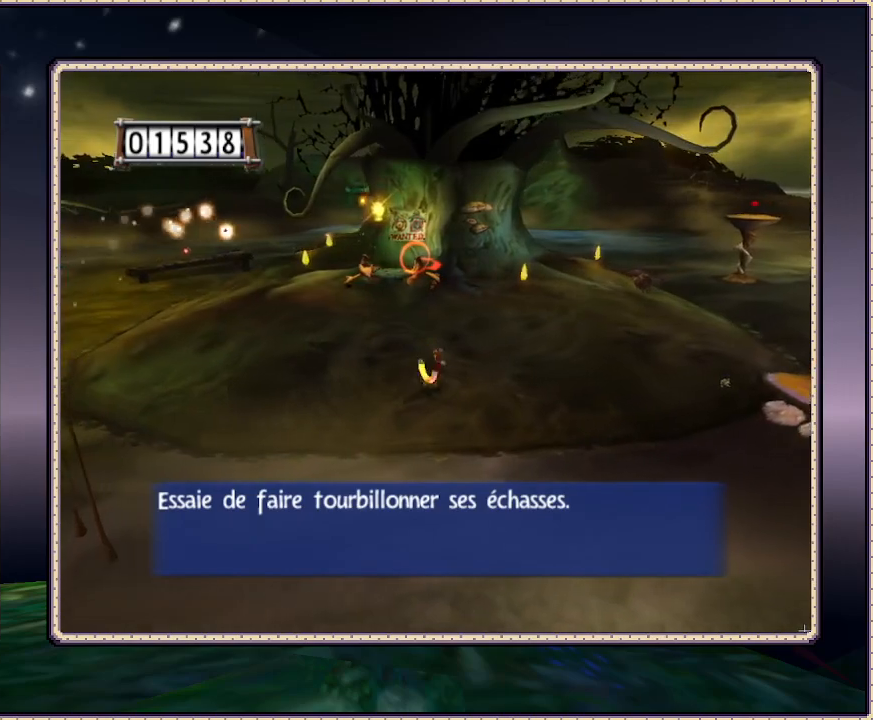
{"dt_ms": 500, "buttons": ["SQUARE", "L1", "DPAD_UP", "DPAD_RIGHT"], "events": [[317, "DPAD_UP", "down"]]}
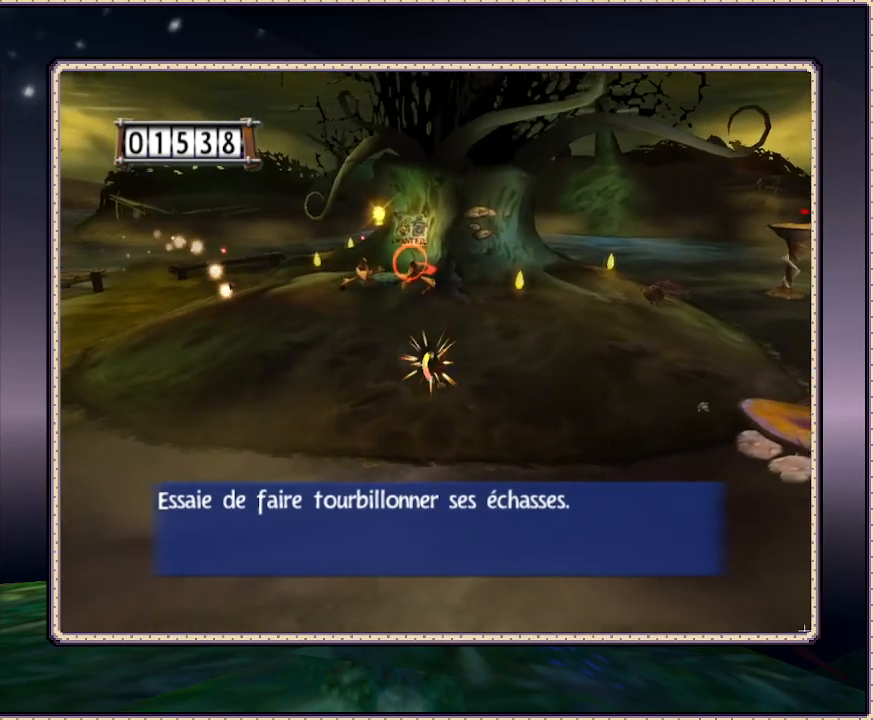
{"dt_ms": 500, "buttons": ["L1", "DPAD_UP"], "events": [[67, "DPAD_RIGHT", "up"], [217, "DPAD_UP", "up"], [267, "DPAD_UP", "down"], [417, "SQUARE", "up"]]}
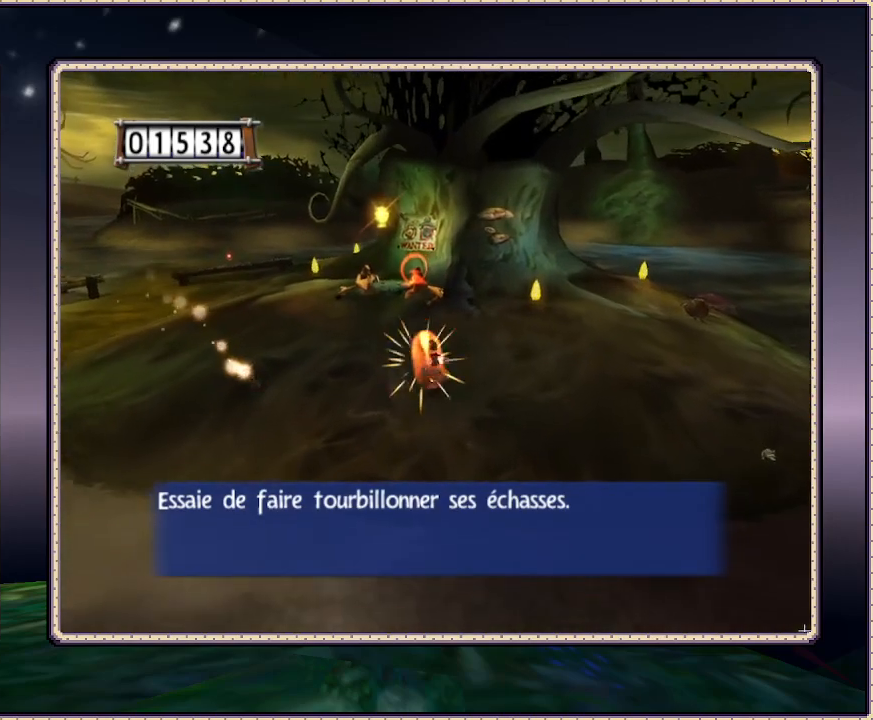
{"dt_ms": 500, "buttons": ["SQUARE", "L1", "DPAD_UP", "DPAD_LEFT"], "events": [[83, "SQUARE", "down"], [450, "DPAD_LEFT", "down"]]}
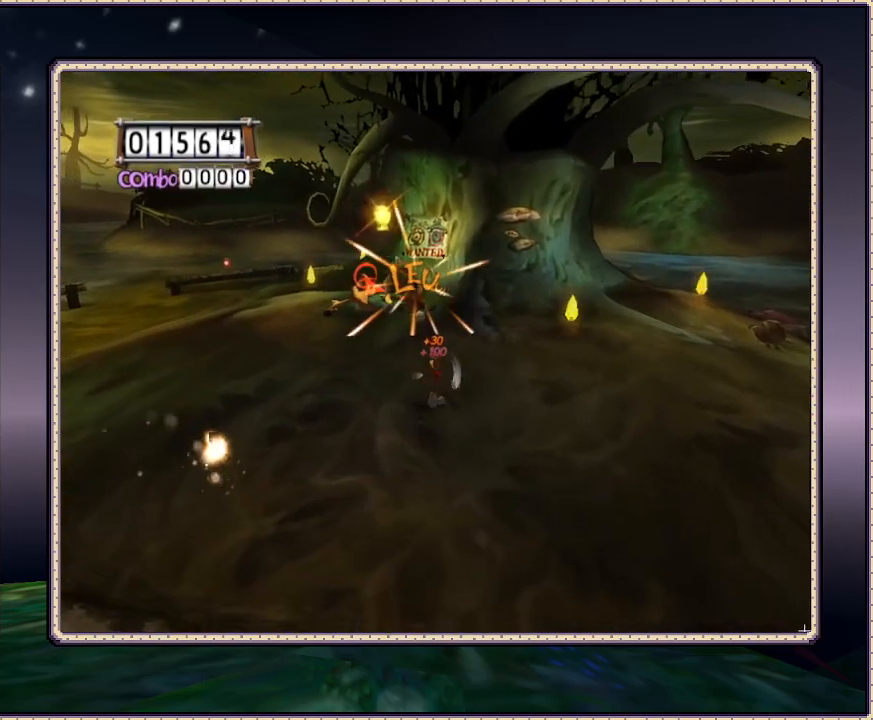
{"dt_ms": 500, "buttons": ["SQUARE", "L1", "DPAD_LEFT"], "events": [[317, "DPAD_UP", "up"]]}
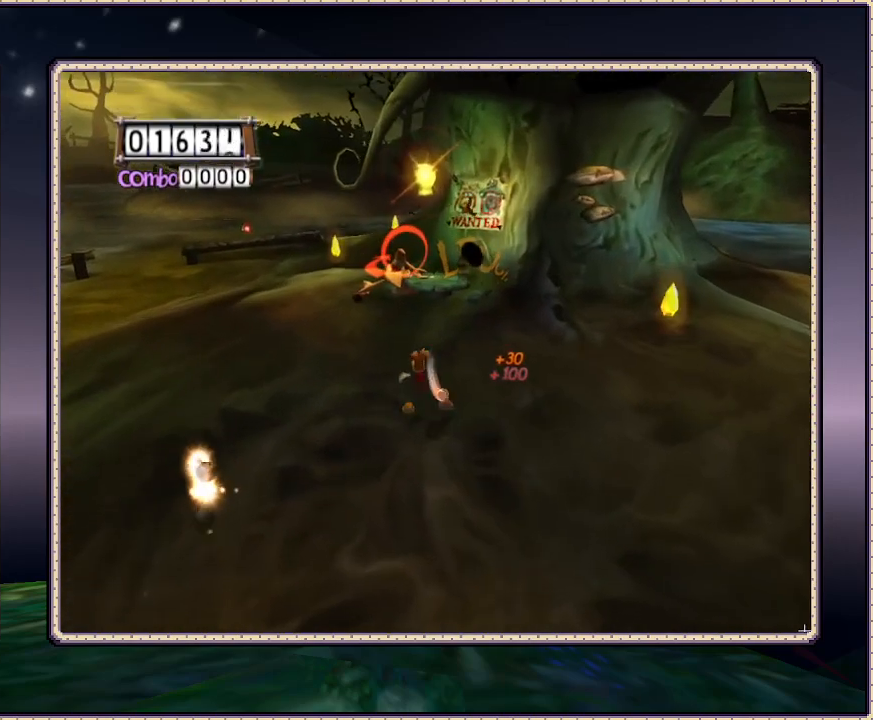
{"dt_ms": 500, "buttons": ["SQUARE", "L1", "DPAD_LEFT"], "events": []}
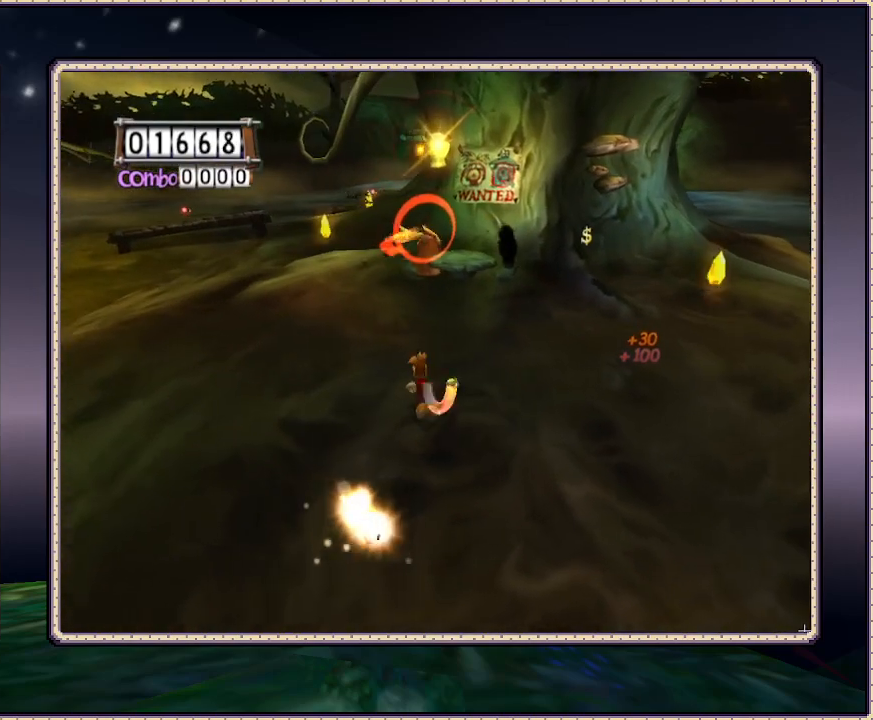
{"dt_ms": 500, "buttons": ["SQUARE", "L1", "DPAD_LEFT"], "events": []}
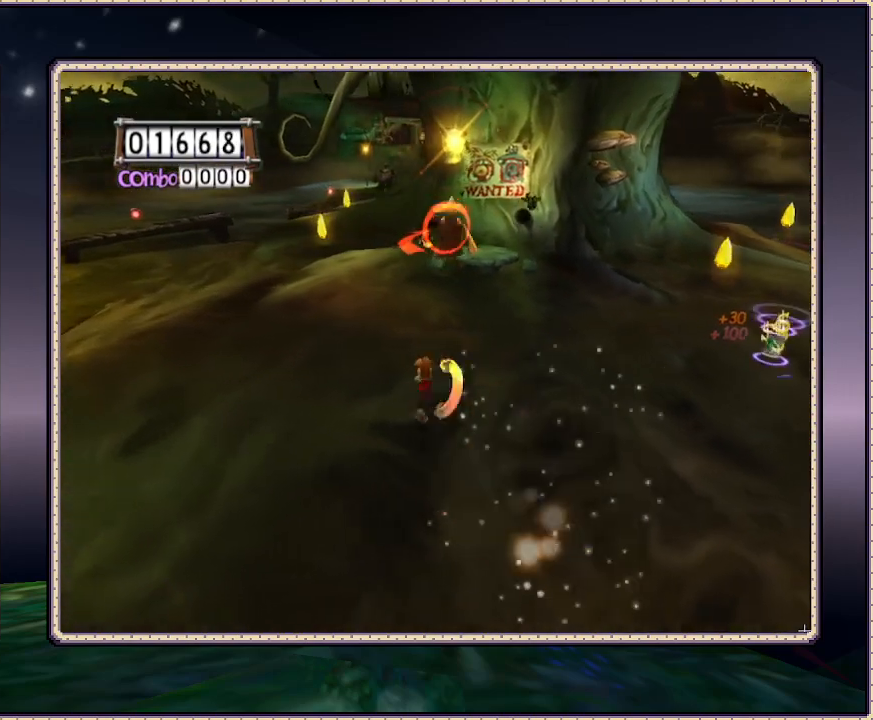
{"dt_ms": 500, "buttons": ["SQUARE", "L1", "DPAD_LEFT"], "events": []}
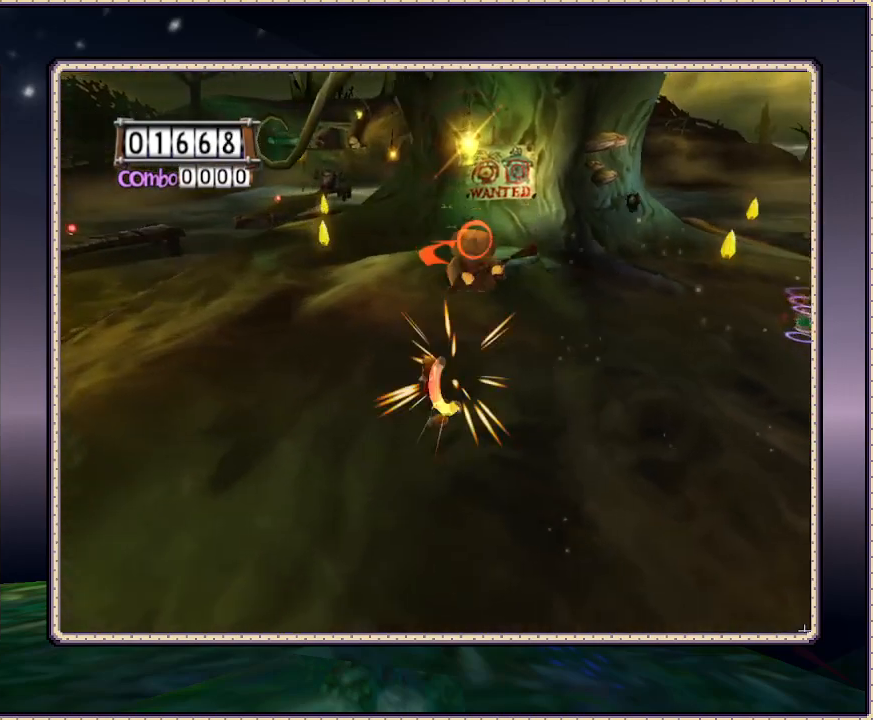
{"dt_ms": 500, "buttons": ["SQUARE", "L1", "DPAD_DOWN"], "events": [[83, "DPAD_LEFT", "up"], [167, "DPAD_RIGHT", "down"], [250, "SQUARE", "up"], [317, "DPAD_RIGHT", "up"], [483, "DPAD_DOWN", "down"], [483, "SQUARE", "down"]]}
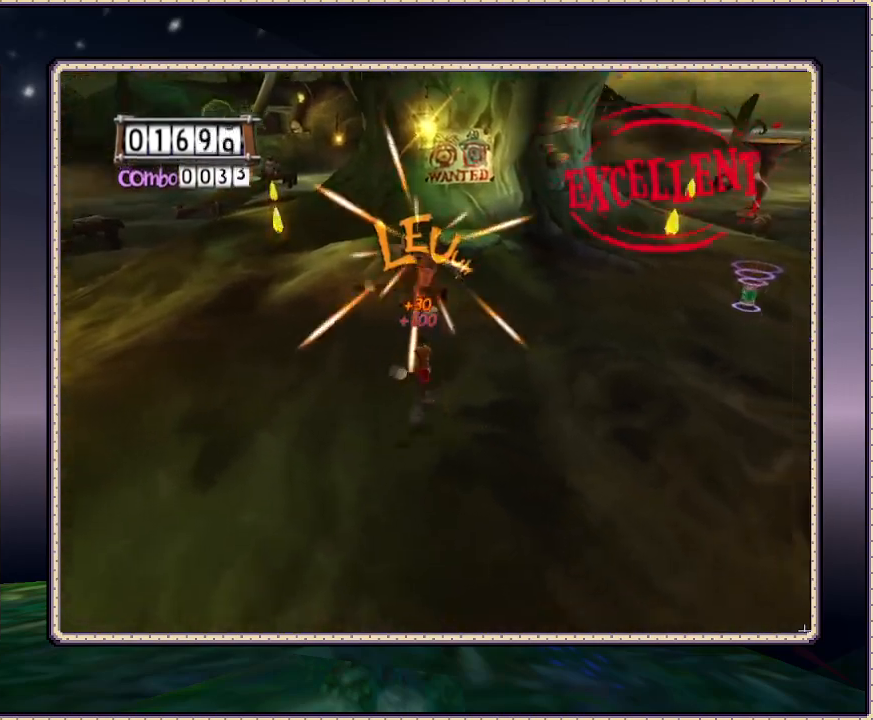
{"dt_ms": 1000, "buttons": ["SQUARE", "DPAD_RIGHT"], "events": [[33, "DPAD_RIGHT", "down"], [117, "DPAD_DOWN", "up"], [150, "L1", "up"], [300, "DPAD_UP", "down"], [300, "SQUARE", "up"], [567, "DPAD_UP", "up"], [800, "SQUARE", "down"]]}
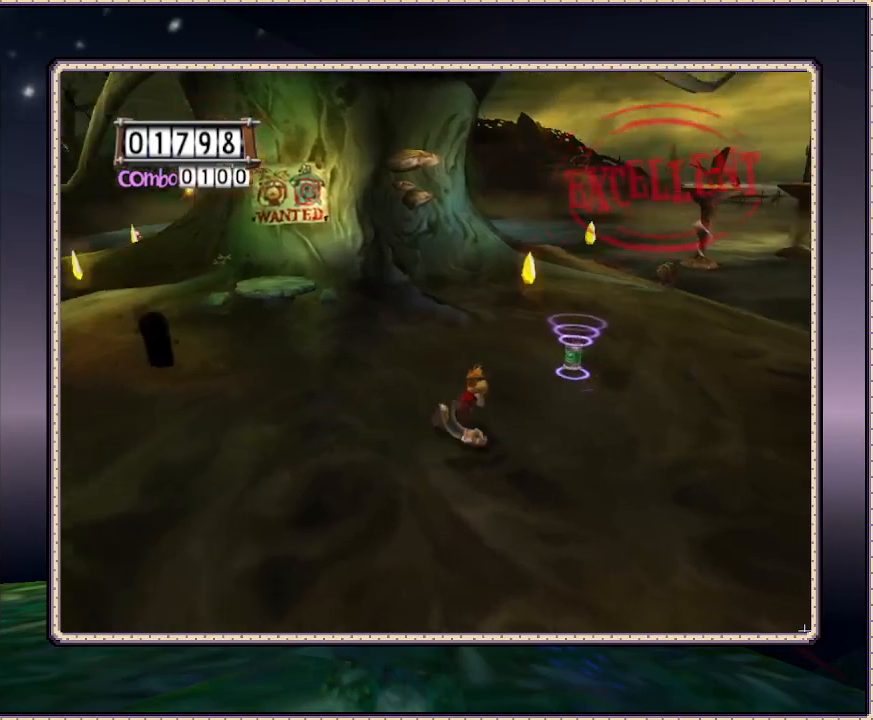
{"dt_ms": 500, "buttons": ["SQUARE", "DPAD_UP"], "events": [[267, "DPAD_UP", "down"], [383, "DPAD_RIGHT", "up"]]}
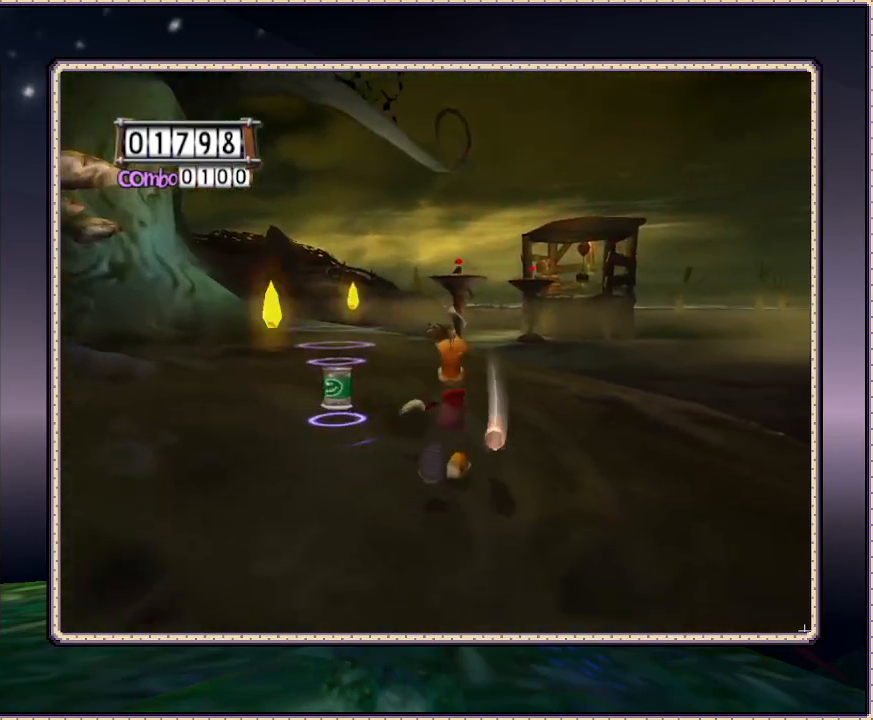
{"dt_ms": 500, "buttons": ["SQUARE", "DPAD_LEFT"], "events": [[17, "DPAD_LEFT", "down"], [150, "DPAD_UP", "up"]]}
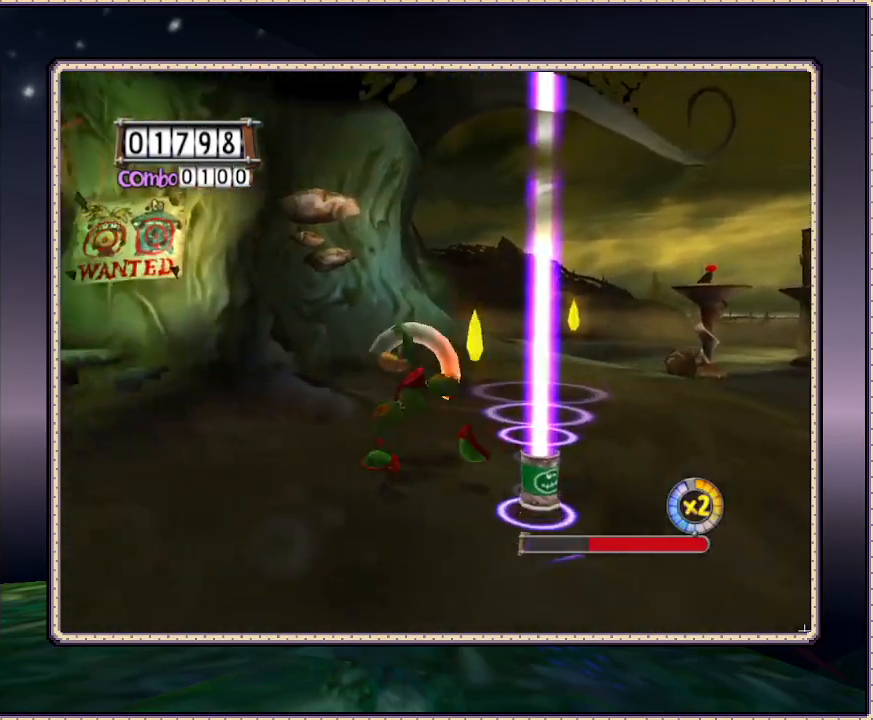
{"dt_ms": 500, "buttons": ["SQUARE", "DPAD_LEFT"], "events": []}
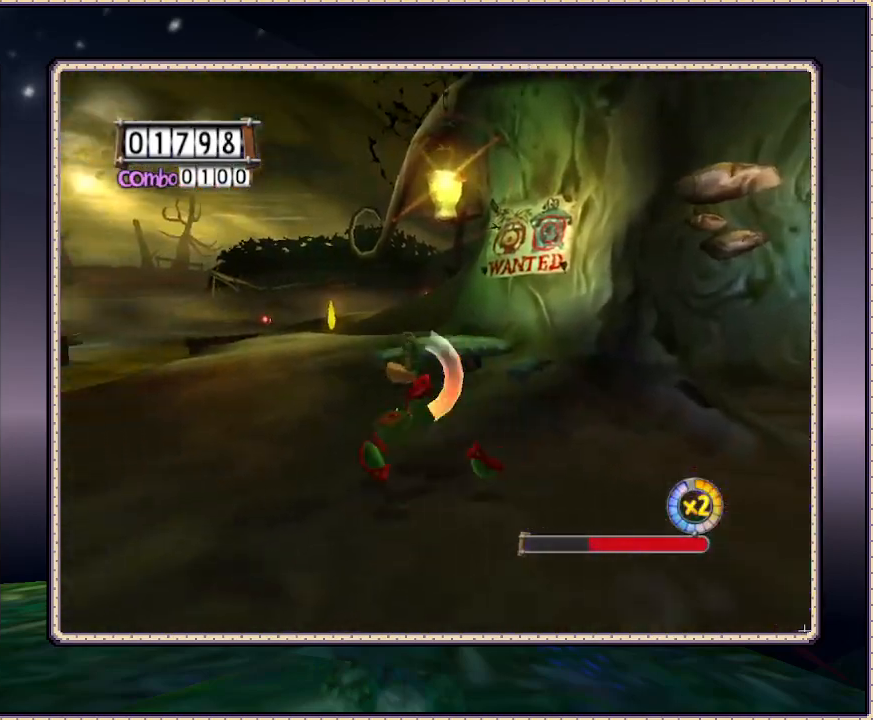
{"dt_ms": 500, "buttons": ["SQUARE", "L1", "DPAD_LEFT"], "events": [[433, "L1", "down"]]}
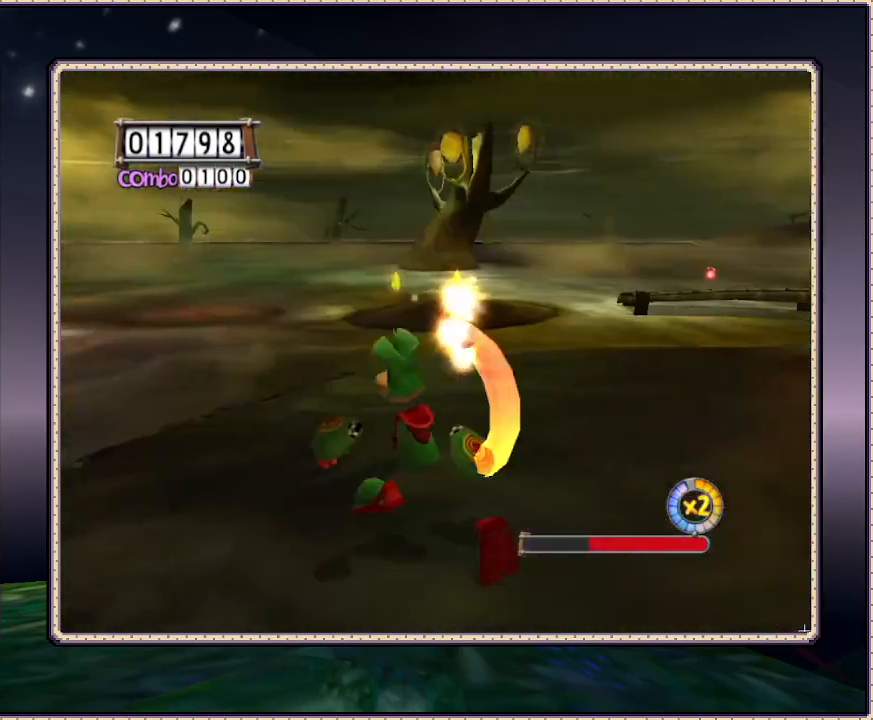
{"dt_ms": 500, "buttons": ["SQUARE", "DPAD_UP"], "events": [[17, "DPAD_UP", "down"], [50, "L1", "up"], [83, "DPAD_LEFT", "up"]]}
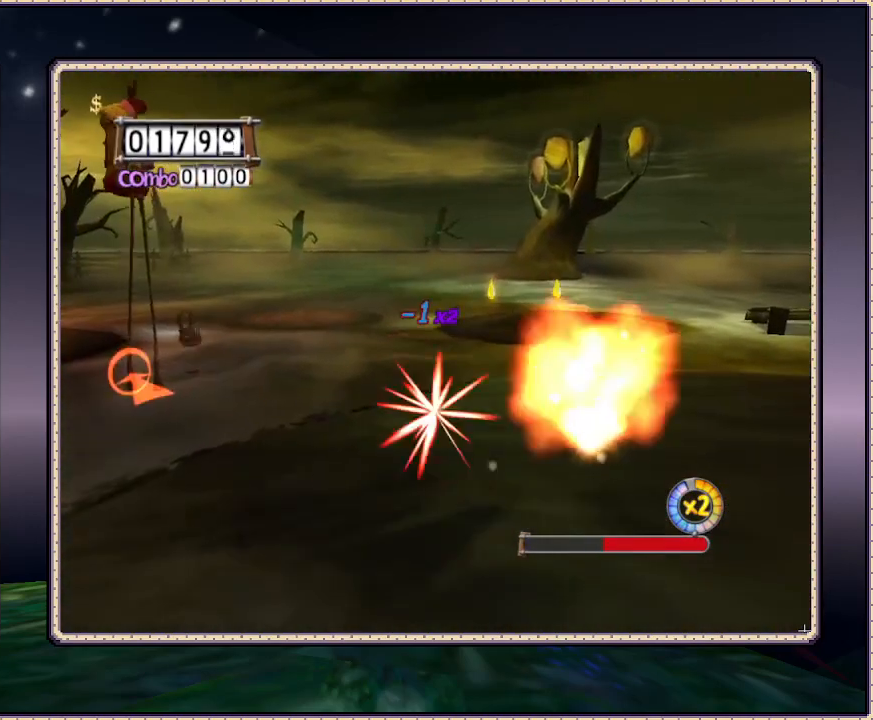
{"dt_ms": 500, "buttons": ["SQUARE", "L1", "DPAD_UP"], "events": [[17, "DPAD_LEFT", "down"], [17, "DPAD_UP", "up"], [133, "DPAD_UP", "down"], [200, "L1", "down"], [333, "DPAD_LEFT", "up"]]}
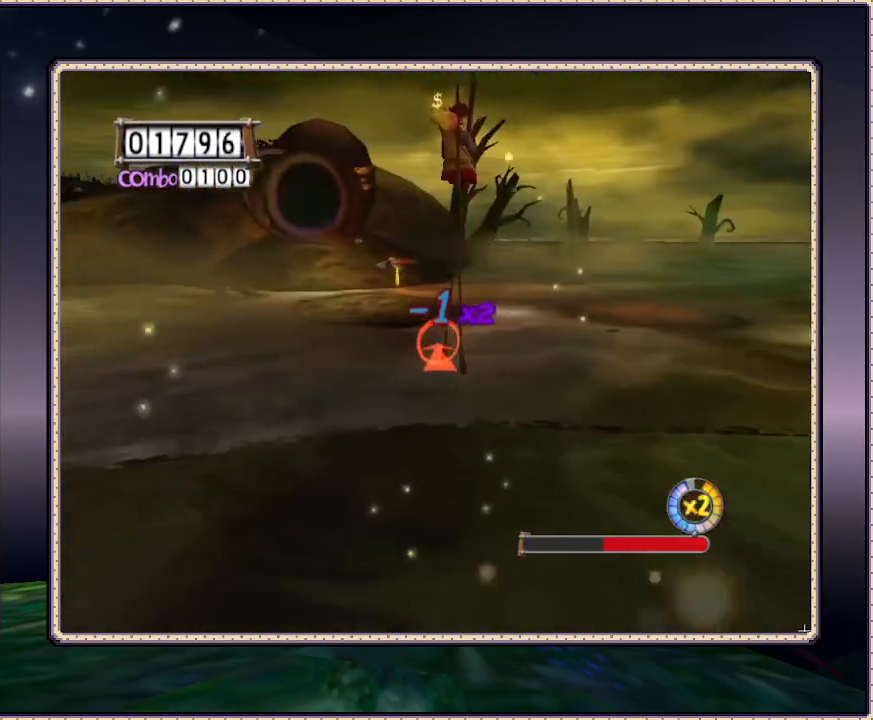
{"dt_ms": 500, "buttons": ["L1", "DPAD_UP"], "events": [[133, "SQUARE", "up"], [200, "SQUARE", "down"], [250, "SQUARE", "up"], [367, "SQUARE", "down"], [417, "SQUARE", "up"]]}
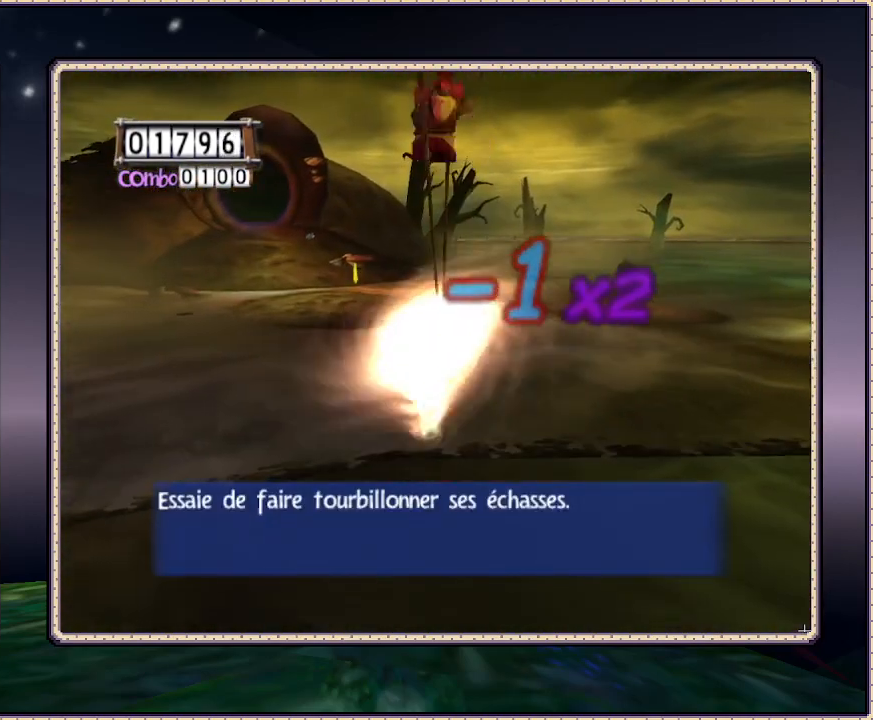
{"dt_ms": 500, "buttons": ["SQUARE", "L1"], "events": [[17, "DPAD_RIGHT", "down"], [17, "SQUARE", "down"], [67, "SQUARE", "up"], [117, "SQUARE", "down"], [200, "SQUARE", "up"], [267, "DPAD_UP", "up"], [300, "SQUARE", "down"], [383, "DPAD_RIGHT", "up"]]}
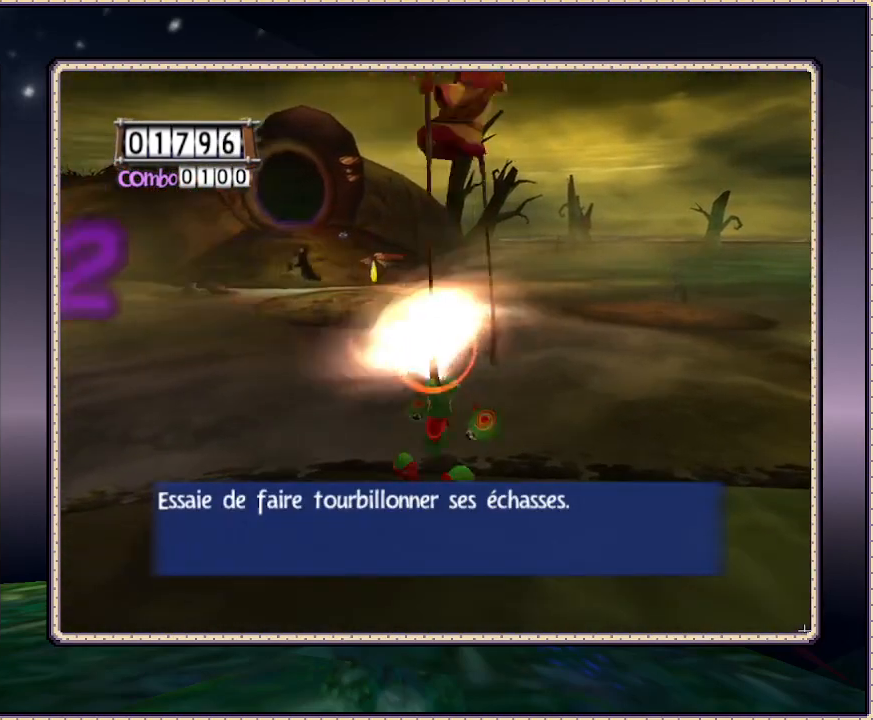
{"dt_ms": 500, "buttons": ["SQUARE", "L1"], "events": []}
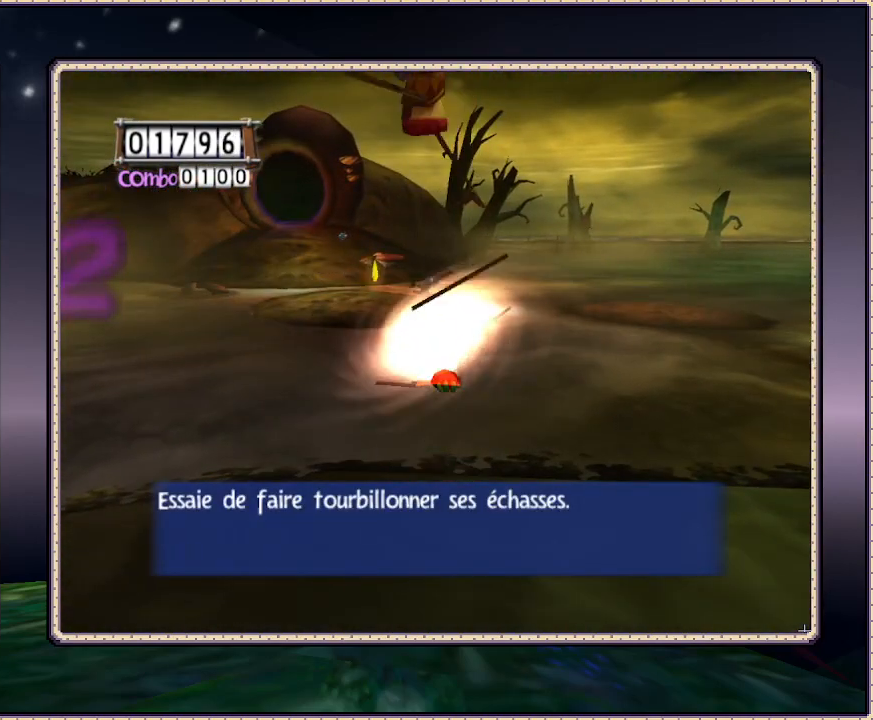
{"dt_ms": 500, "buttons": [], "events": [[483, "SQUARE", "up"], [500, "L1", "up"]]}
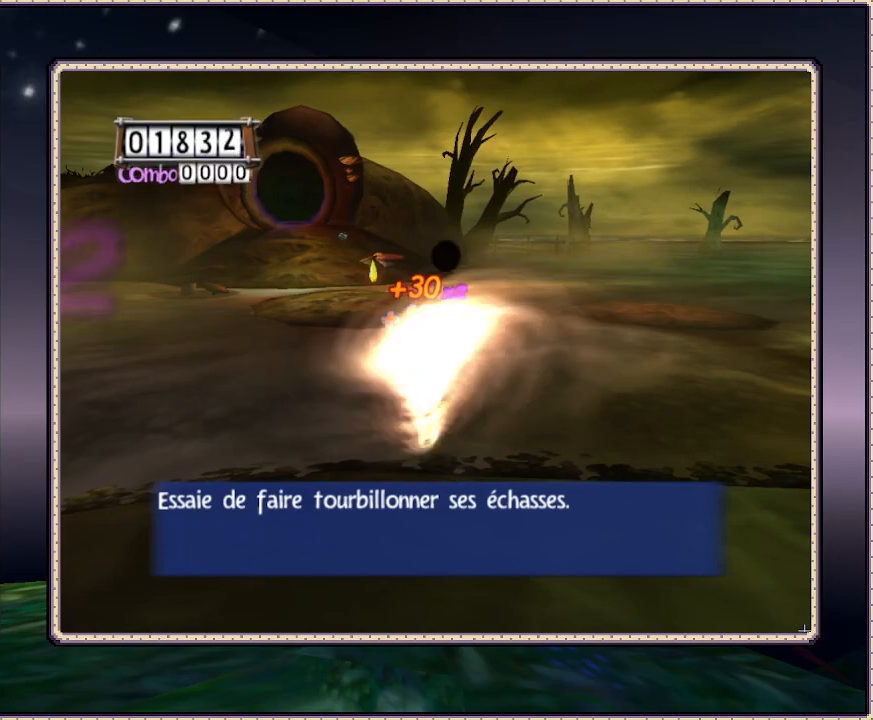
{"dt_ms": 500, "buttons": ["DPAD_DOWN"], "events": [[333, "DPAD_DOWN", "down"]]}
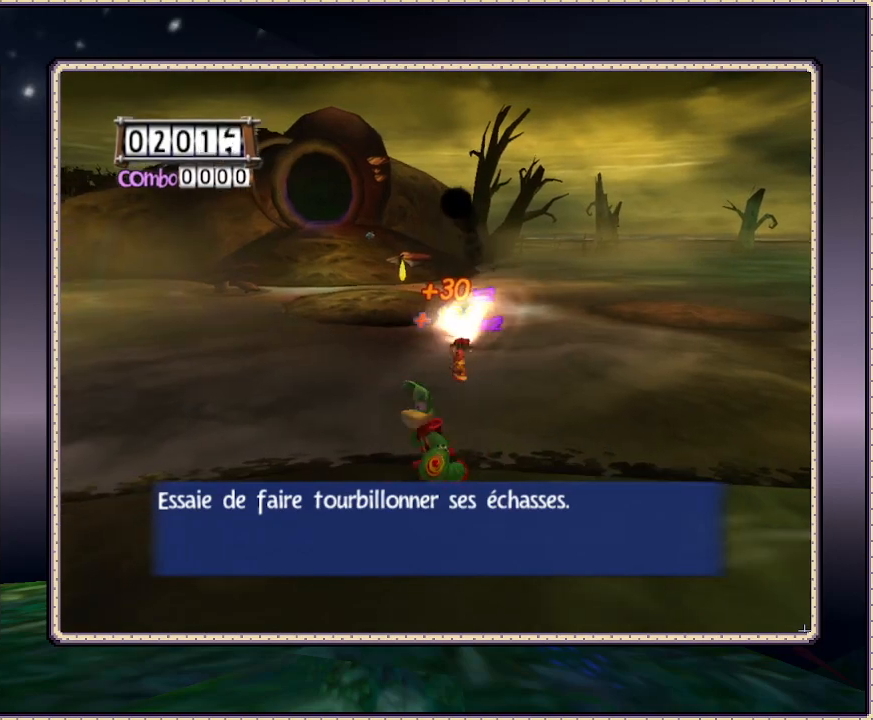
{"dt_ms": 500, "buttons": [], "events": [[283, "DPAD_DOWN", "up"]]}